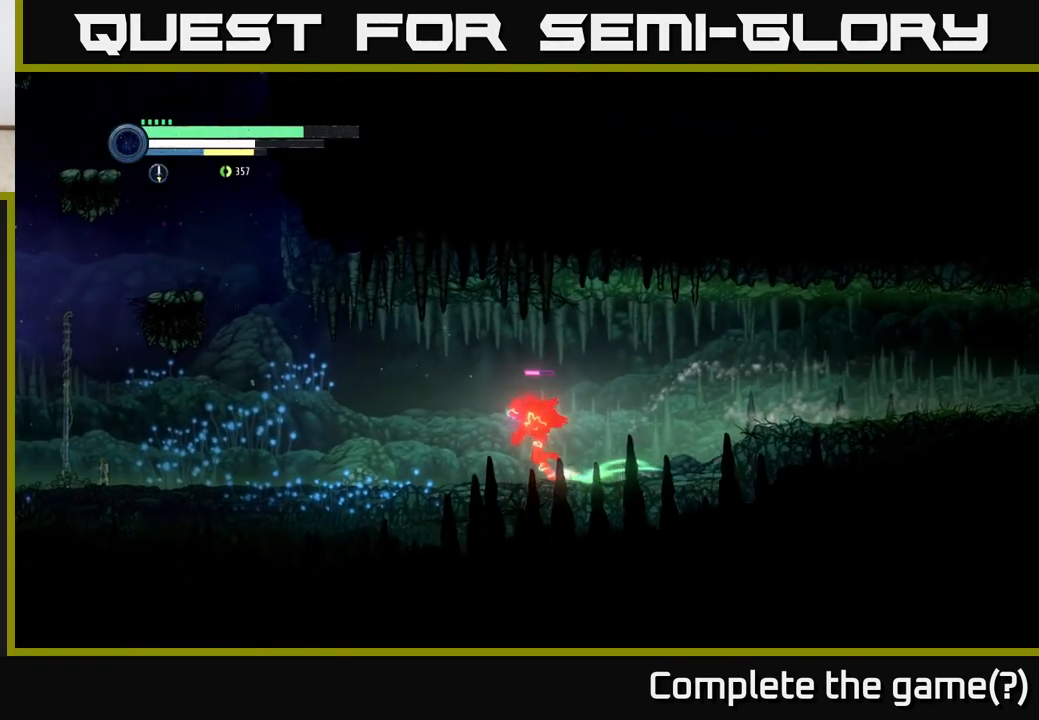
Gameplay with a controller (Xbox layout); each line is a JSON object with the inputs held at the frame after it. "events" lists button and stick changes between this image and that frame as [ms after this image, input, new state], when the widget could be followed in between.
{"buttons": ["R2"], "left_stick": "left", "right_stick": "center", "events": [[150, "R1", "up"]]}
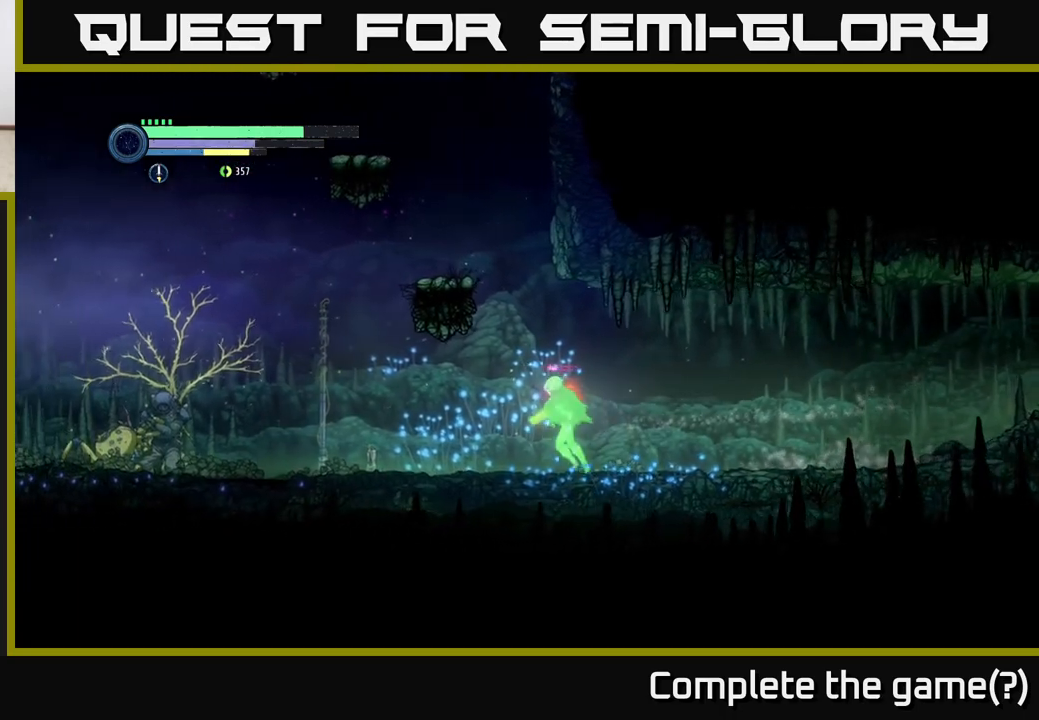
{"buttons": ["R2"], "left_stick": "left", "right_stick": "center", "events": []}
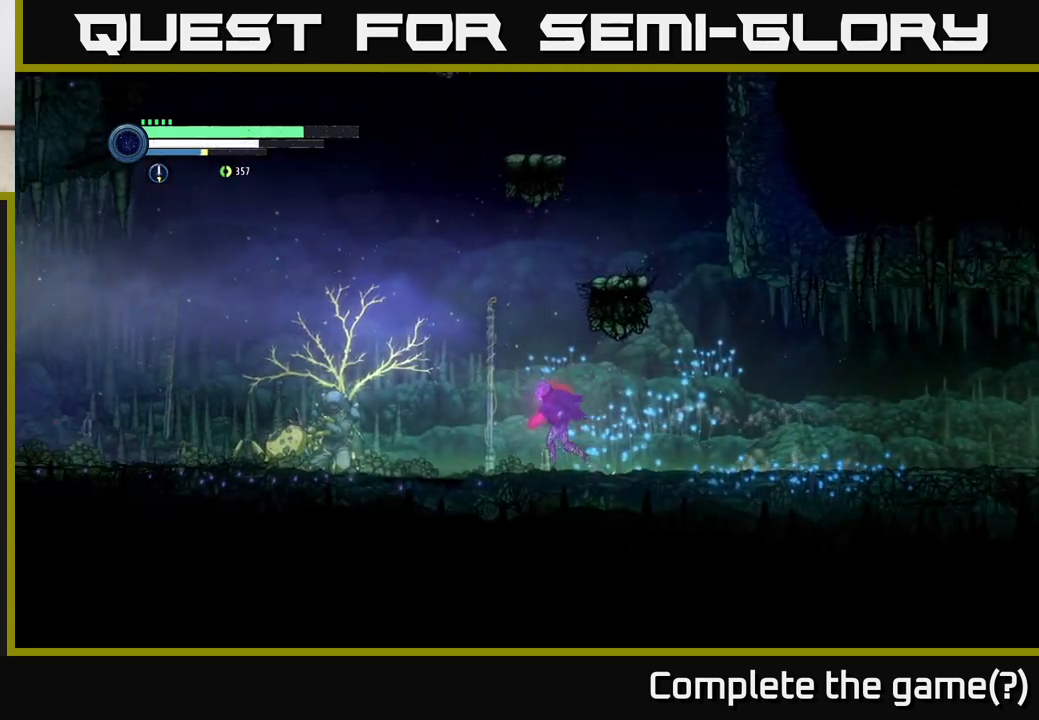
{"buttons": ["R2"], "left_stick": "left", "right_stick": "center", "events": []}
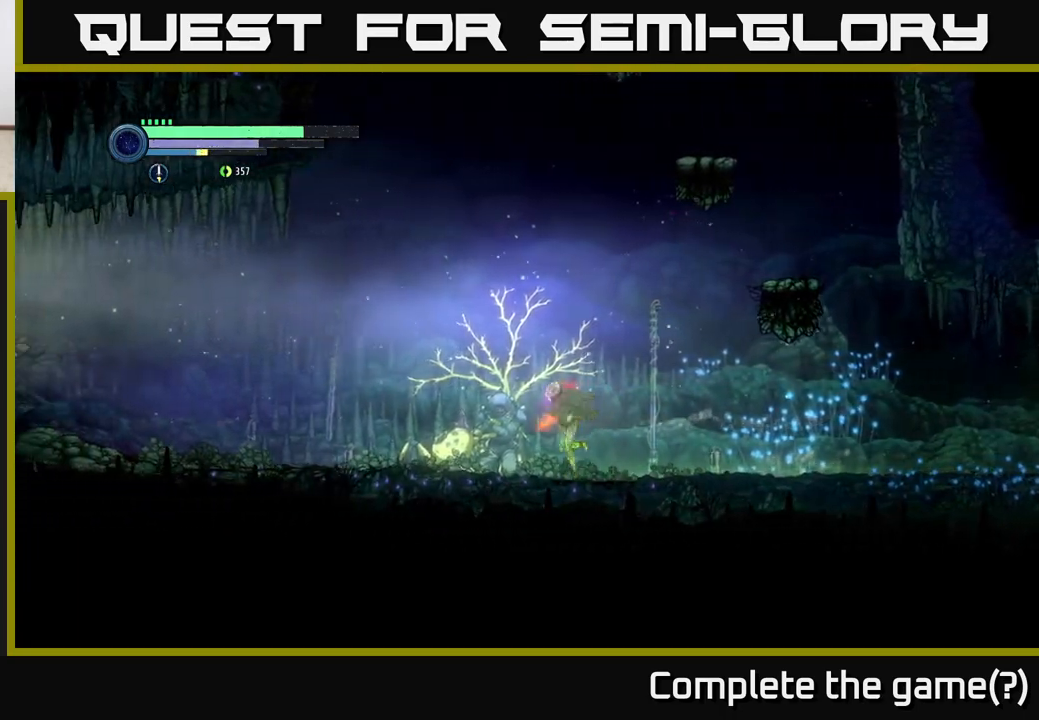
{"buttons": ["R2"], "left_stick": "left", "right_stick": "center", "events": []}
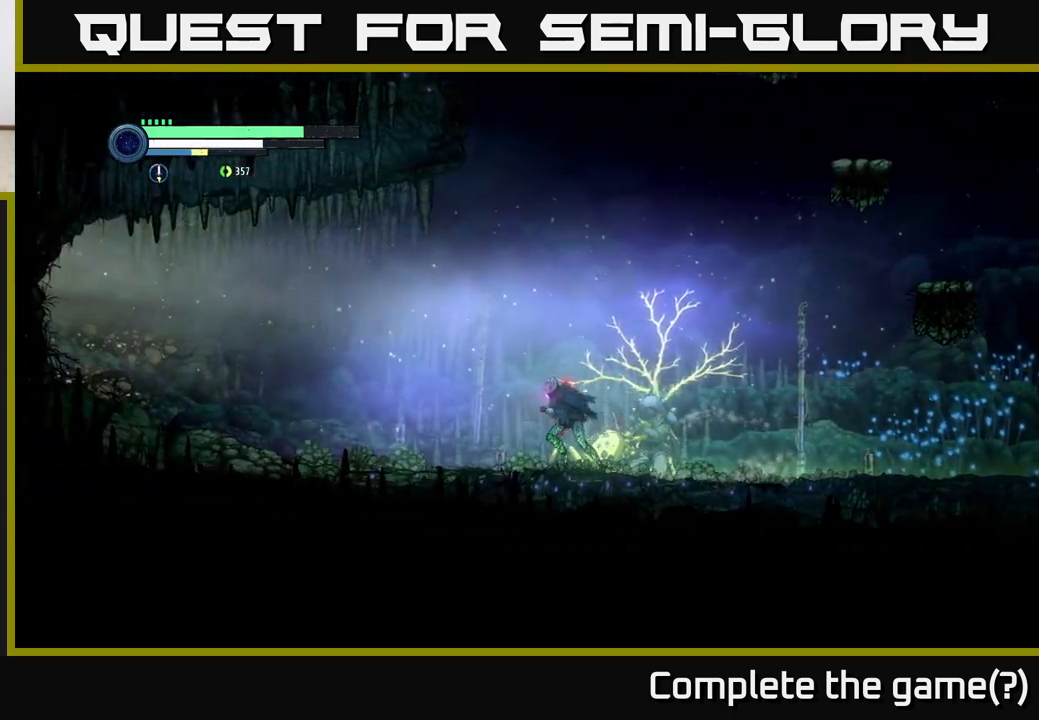
{"buttons": ["R2"], "left_stick": "left", "right_stick": "center", "events": []}
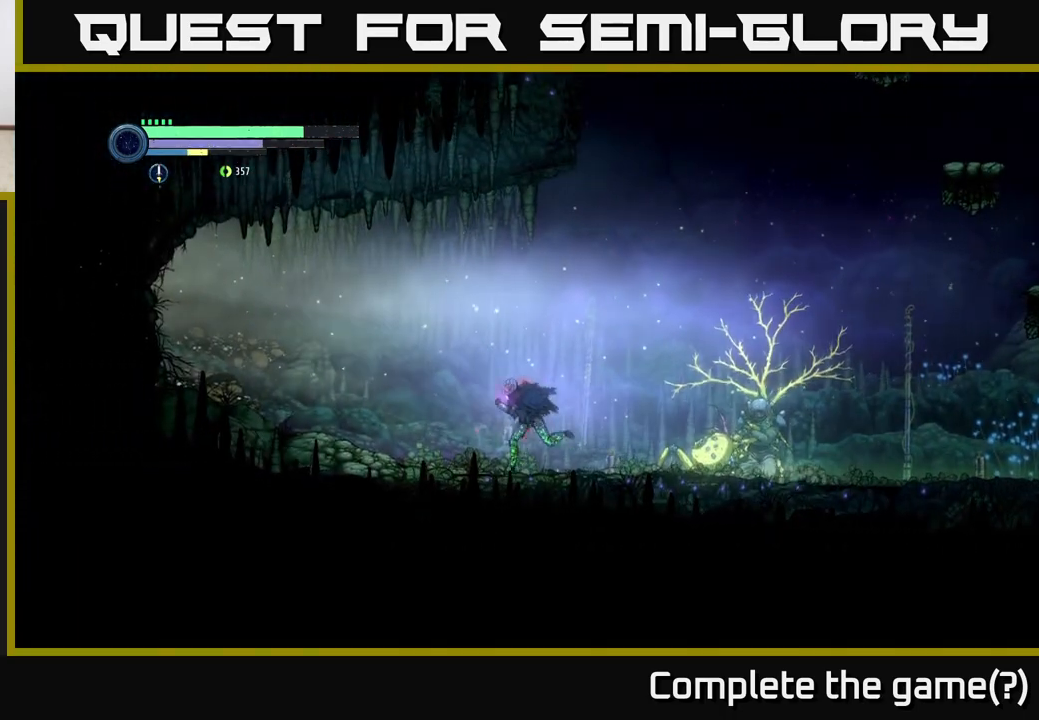
{"buttons": ["A"], "left_stick": "right", "right_stick": "center", "events": [[83, "left_stick", "right"], [267, "A", "down"], [317, "R2", "up"]]}
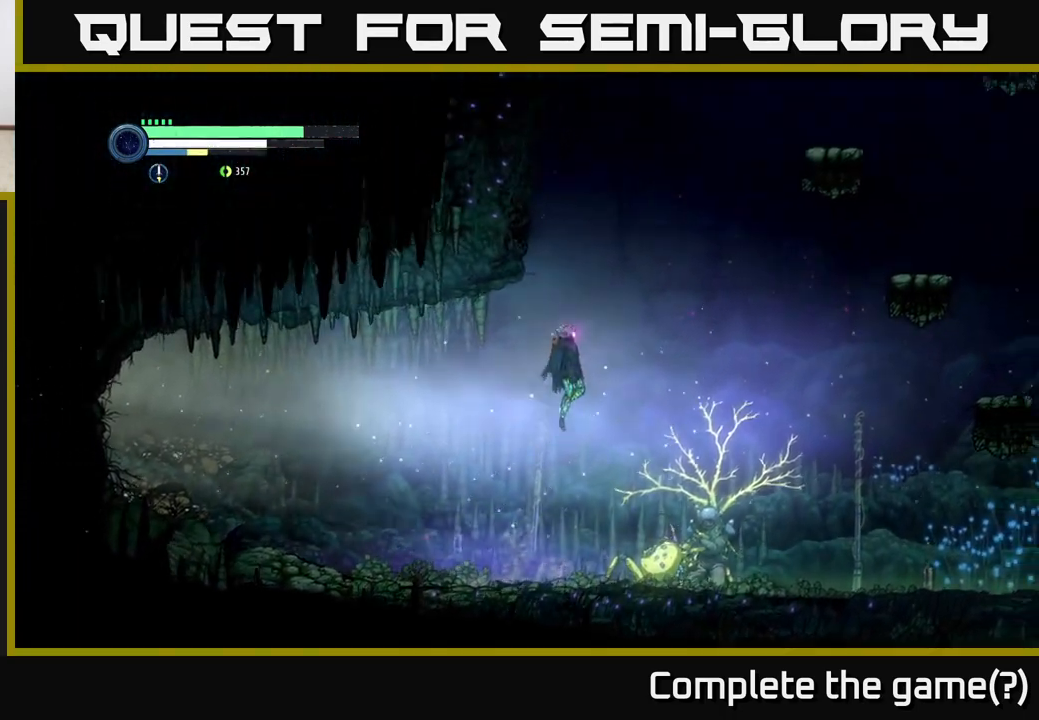
{"buttons": ["A"], "left_stick": "right", "right_stick": "center", "events": [[267, "A", "up"], [400, "A", "down"]]}
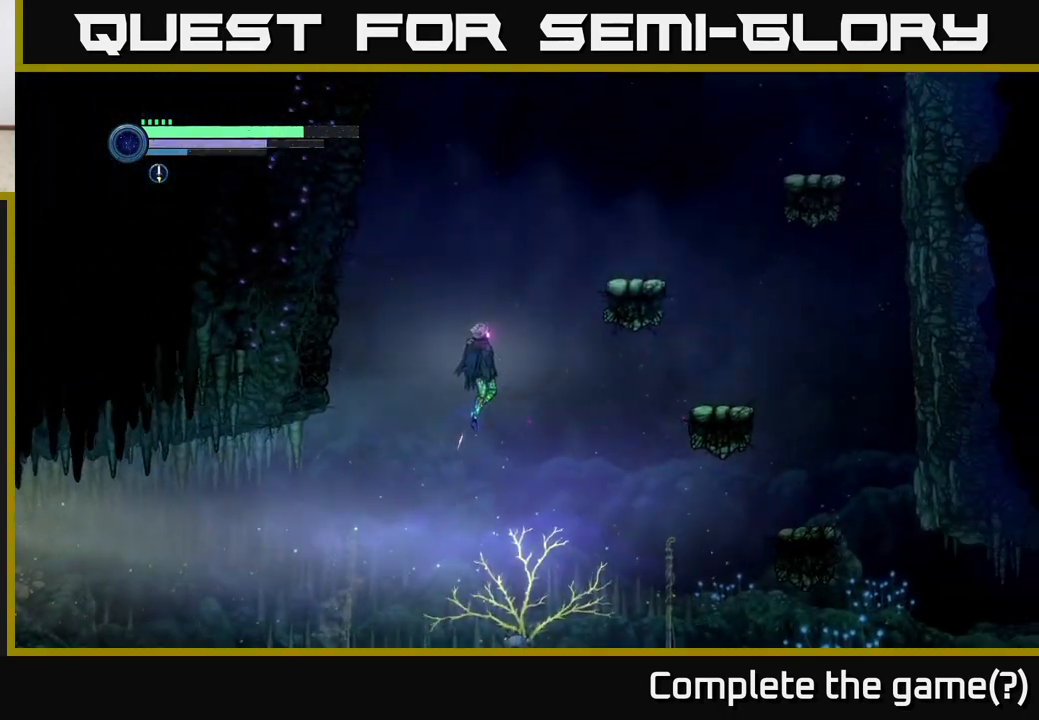
{"buttons": ["A"], "left_stick": "right", "right_stick": "center", "events": []}
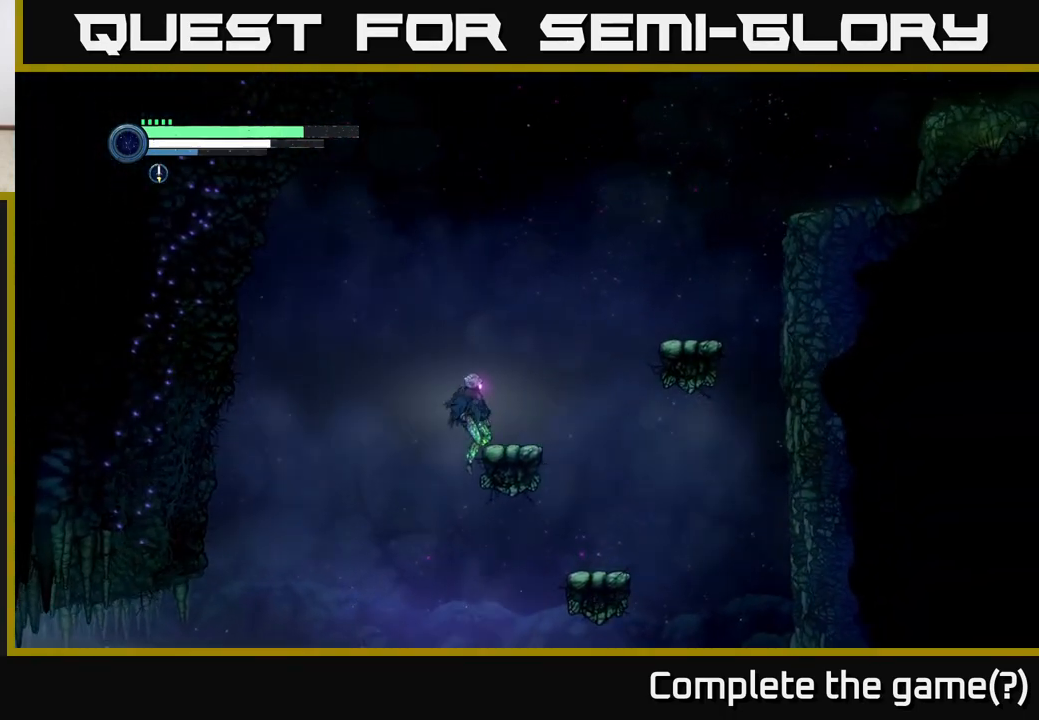
{"buttons": [], "left_stick": "center", "right_stick": "center", "events": [[117, "A", "up"], [117, "SELECT", "down"], [167, "left_stick", "center"], [317, "SELECT", "up"]]}
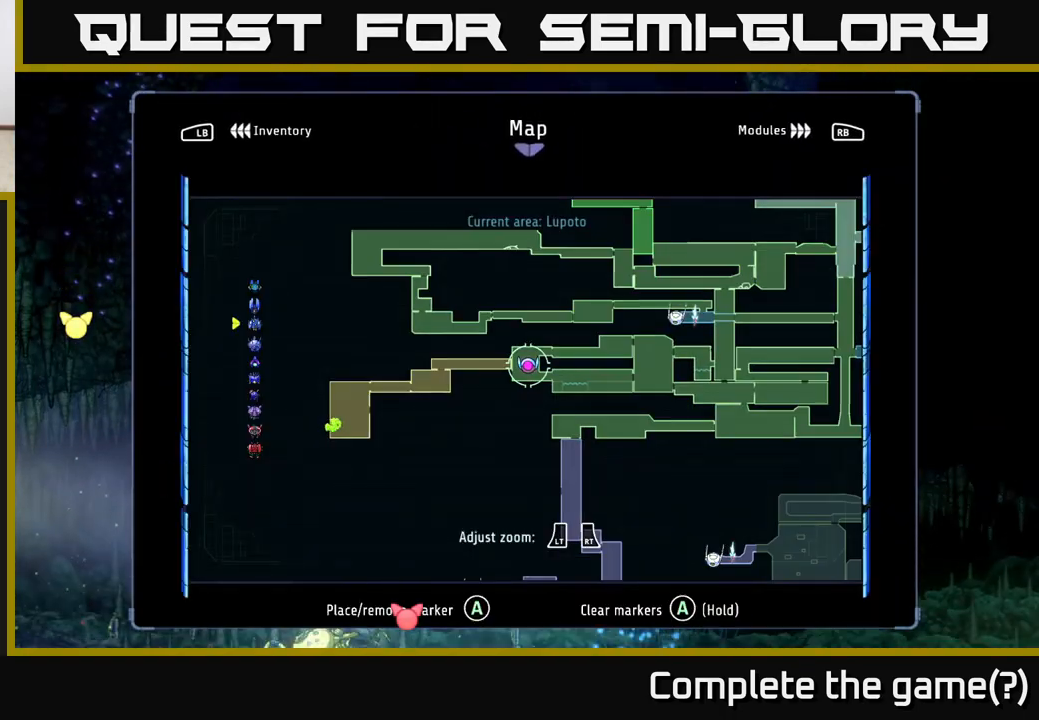
{"buttons": ["A"], "left_stick": "center", "right_stick": "center", "events": [[333, "SELECT", "down"], [450, "SELECT", "up"], [483, "A", "down"]]}
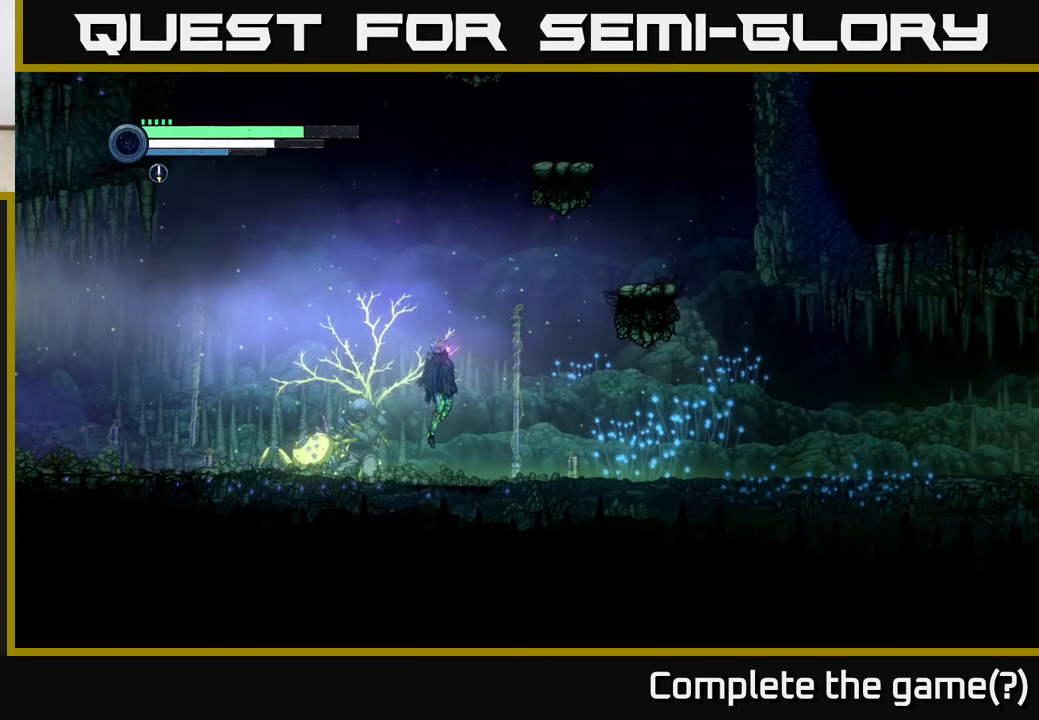
{"buttons": ["A"], "left_stick": "right", "right_stick": "center", "events": [[200, "left_stick", "right"], [300, "A", "up"], [367, "A", "down"]]}
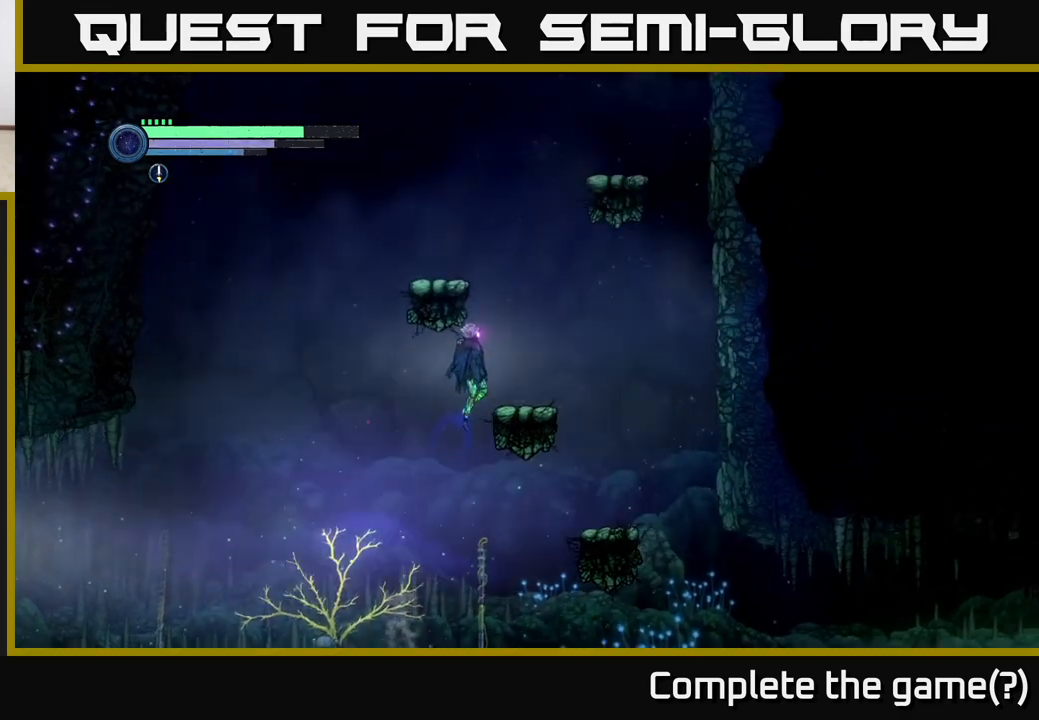
{"buttons": ["A"], "left_stick": "left", "right_stick": "center", "events": [[100, "A", "up"], [317, "left_stick", "center"], [383, "left_stick", "left"], [417, "A", "down"]]}
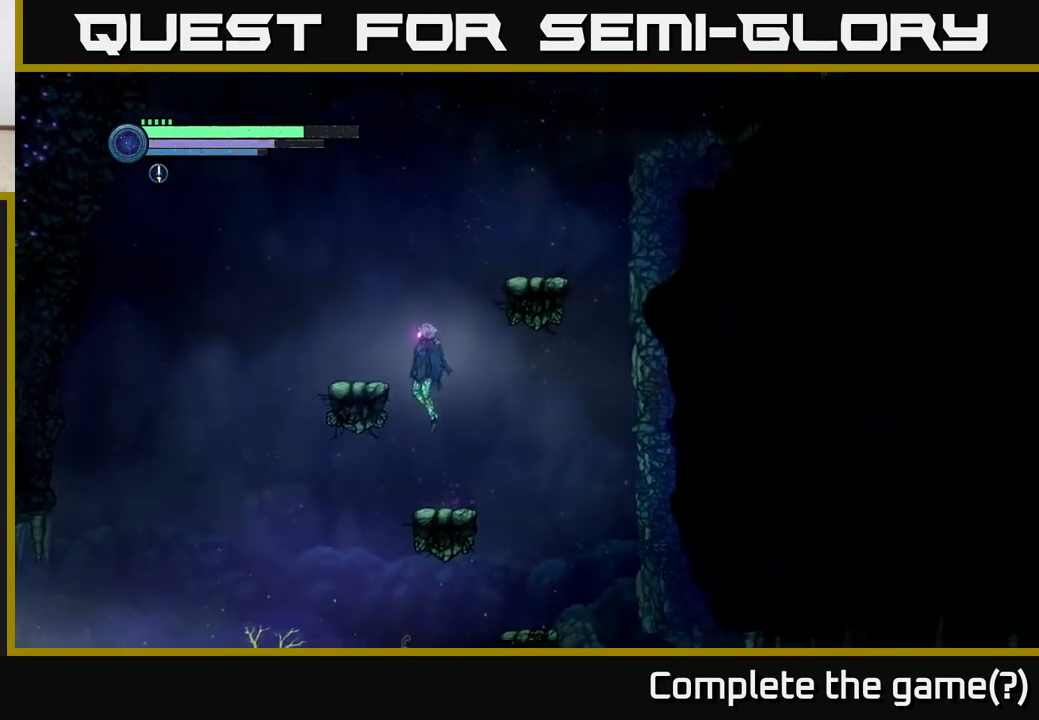
{"buttons": ["A"], "left_stick": "left", "right_stick": "center", "events": [[150, "A", "up"], [483, "A", "down"]]}
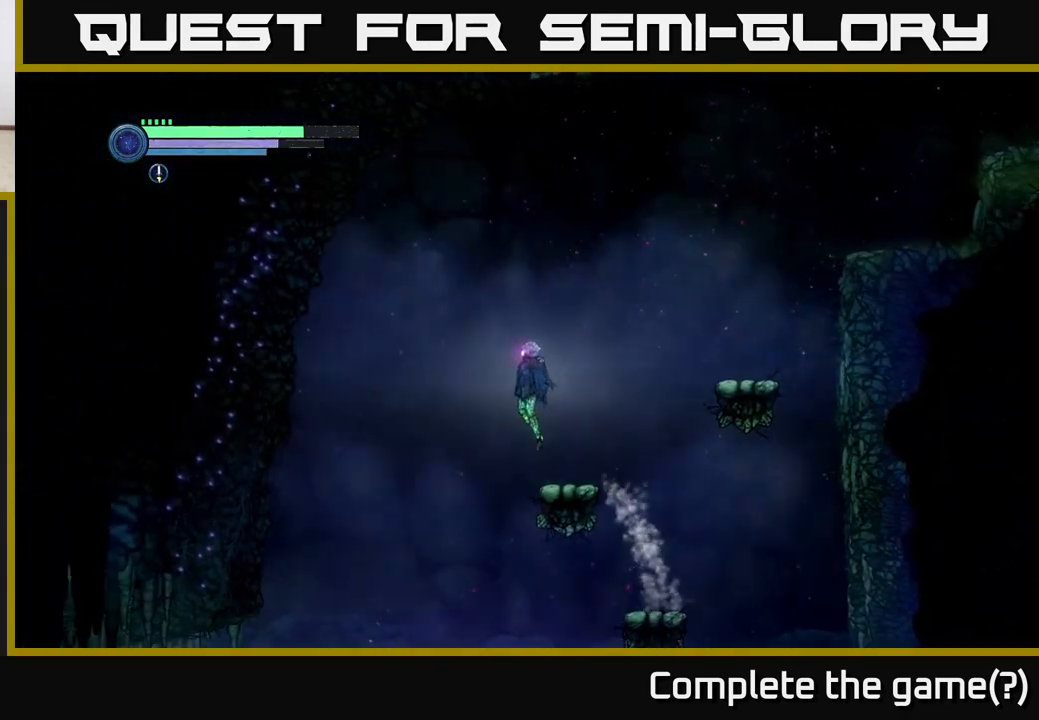
{"buttons": [], "left_stick": "center", "right_stick": "center", "events": [[283, "left_stick", "center"], [433, "A", "up"]]}
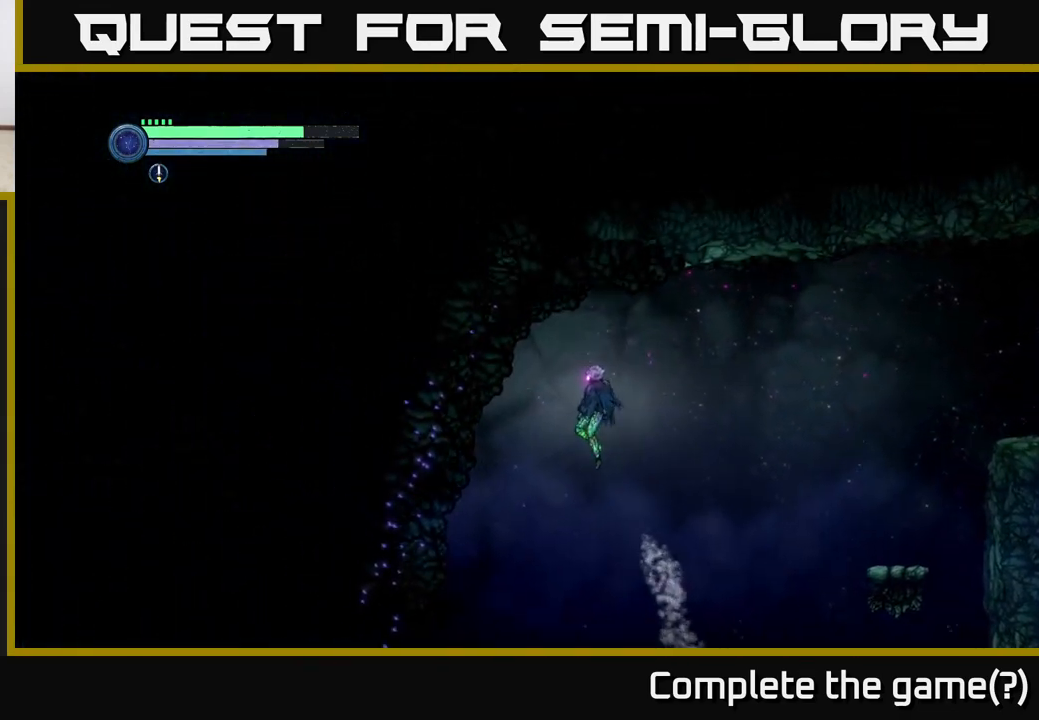
{"buttons": ["R2"], "left_stick": "left", "right_stick": "center", "events": [[50, "left_stick", "left"], [267, "R2", "down"]]}
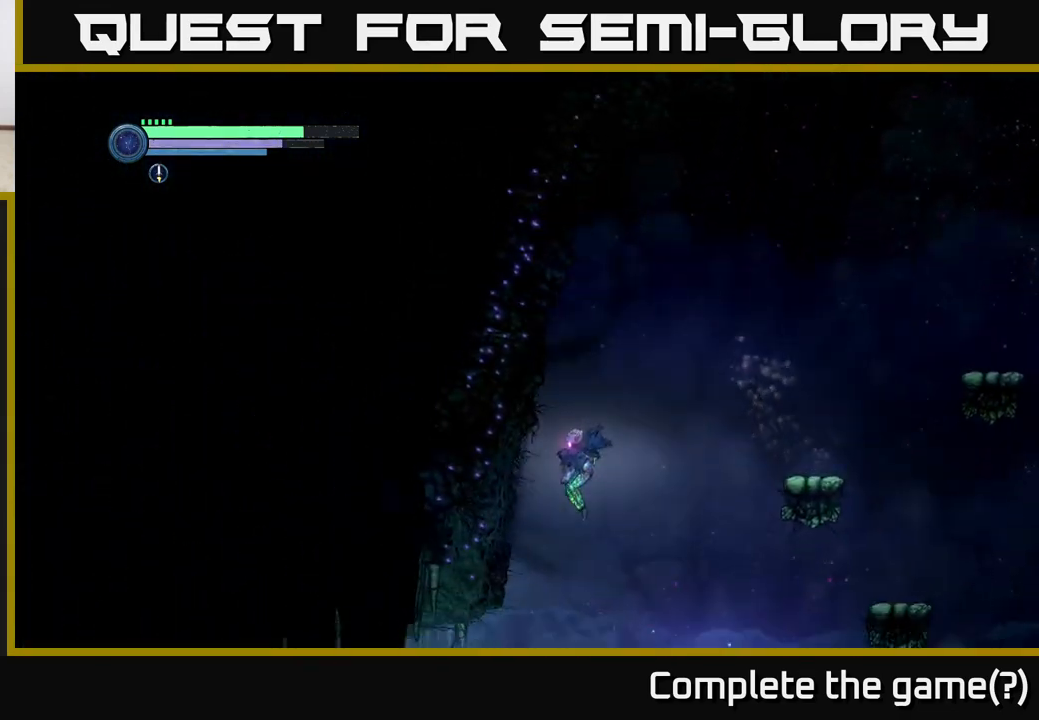
{"buttons": ["R1", "R2"], "left_stick": "left", "right_stick": "center", "events": [[467, "R1", "down"]]}
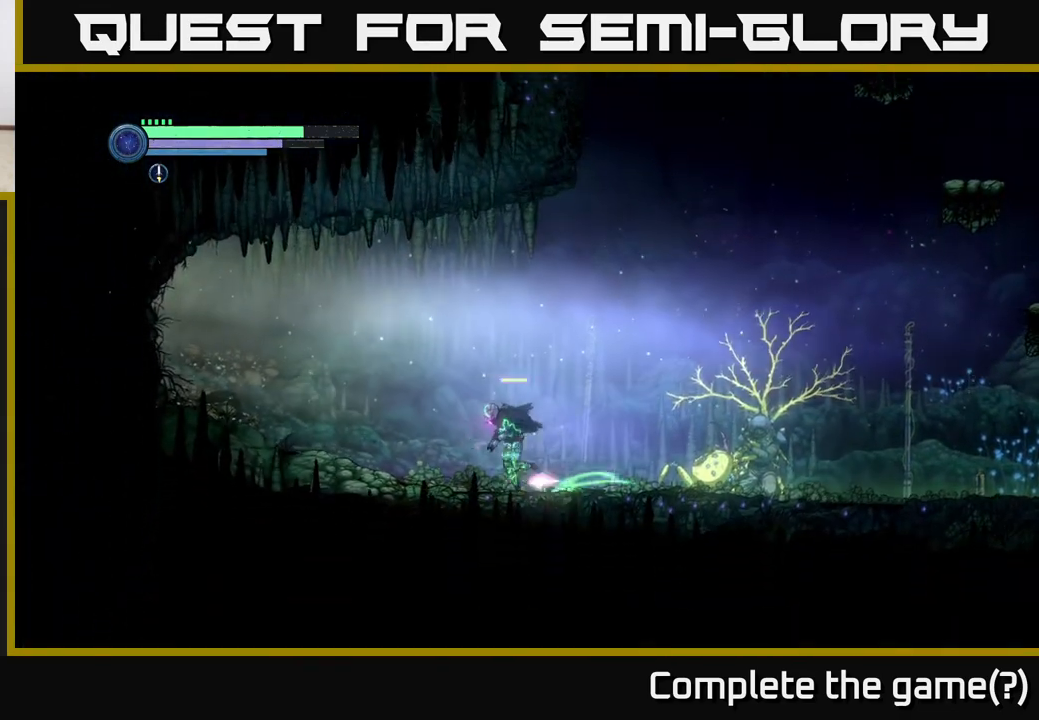
{"buttons": ["R2"], "left_stick": "left", "right_stick": "center", "events": [[150, "R1", "up"]]}
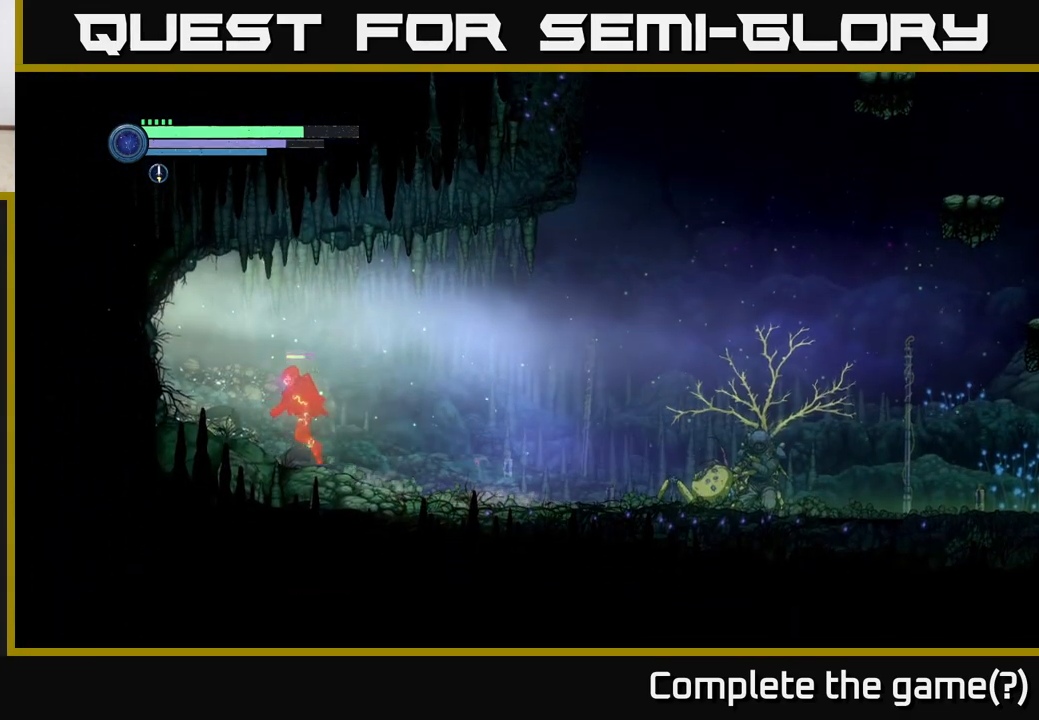
{"buttons": ["R2"], "left_stick": "left", "right_stick": "center", "events": []}
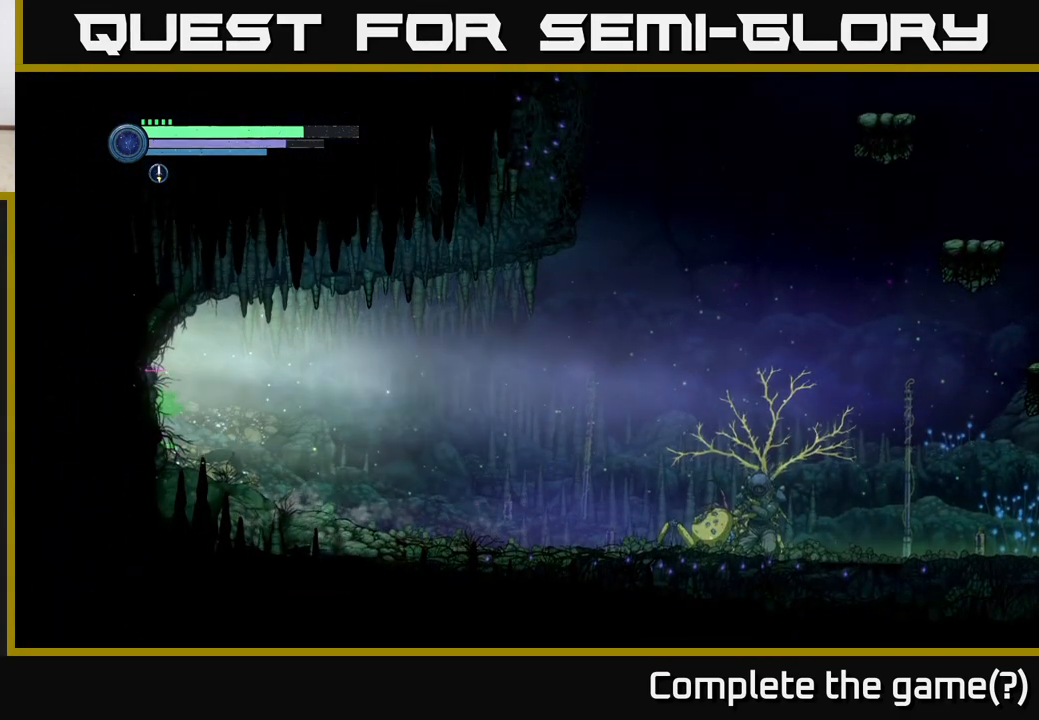
{"buttons": ["R2"], "left_stick": "left", "right_stick": "center", "events": []}
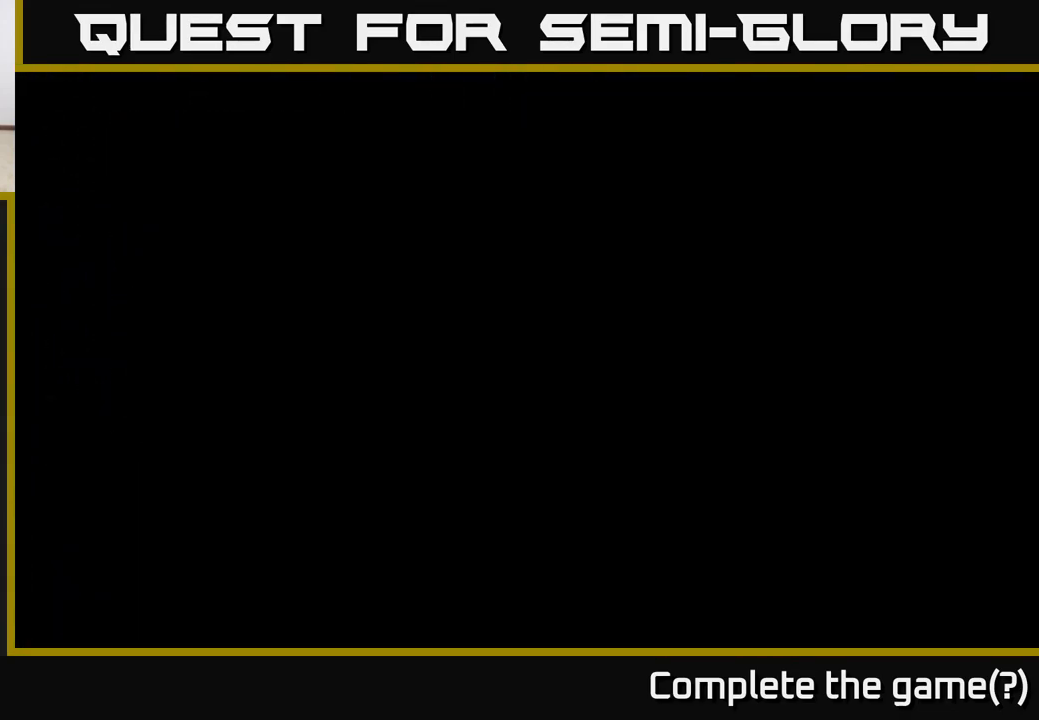
{"buttons": [], "left_stick": "left", "right_stick": "center", "events": [[150, "left_stick", "center"], [200, "R2", "up"], [267, "left_stick", "left"]]}
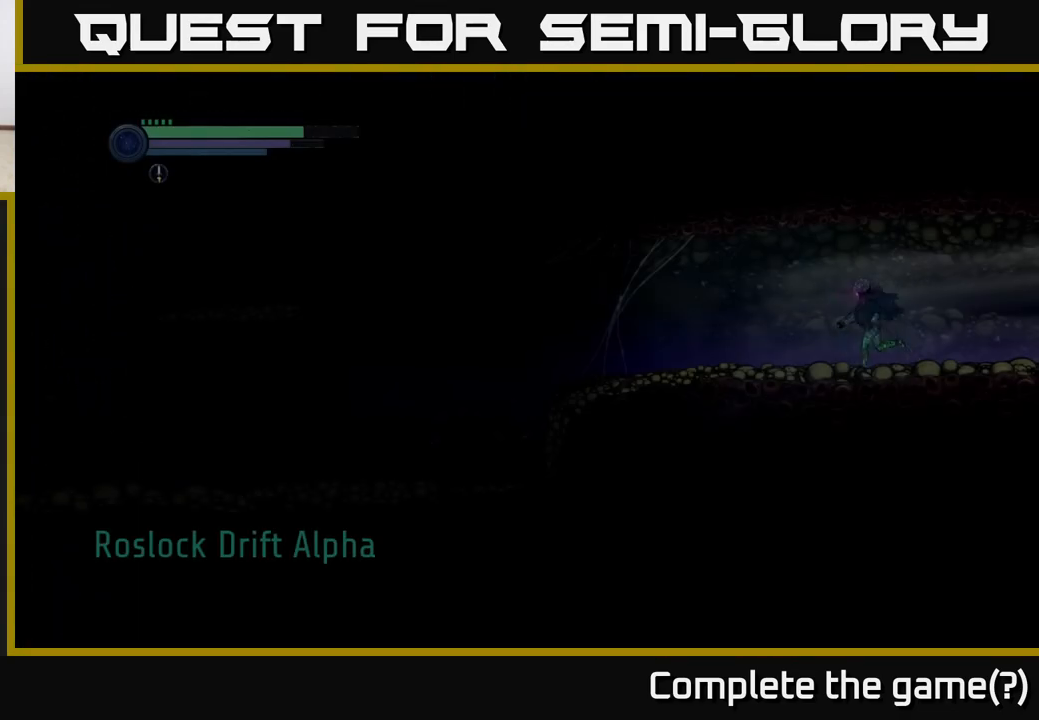
{"buttons": ["R1", "R2"], "left_stick": "left", "right_stick": "center", "events": [[250, "R2", "down"], [317, "R1", "down"]]}
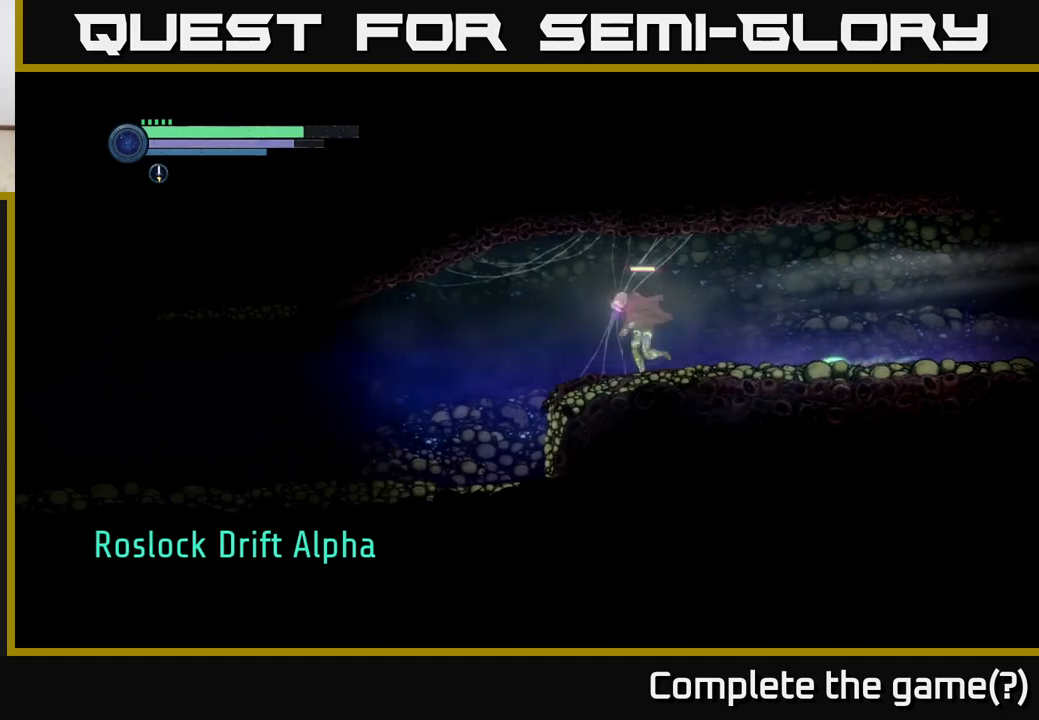
{"buttons": ["R2"], "left_stick": "left", "right_stick": "center", "events": [[17, "R1", "up"]]}
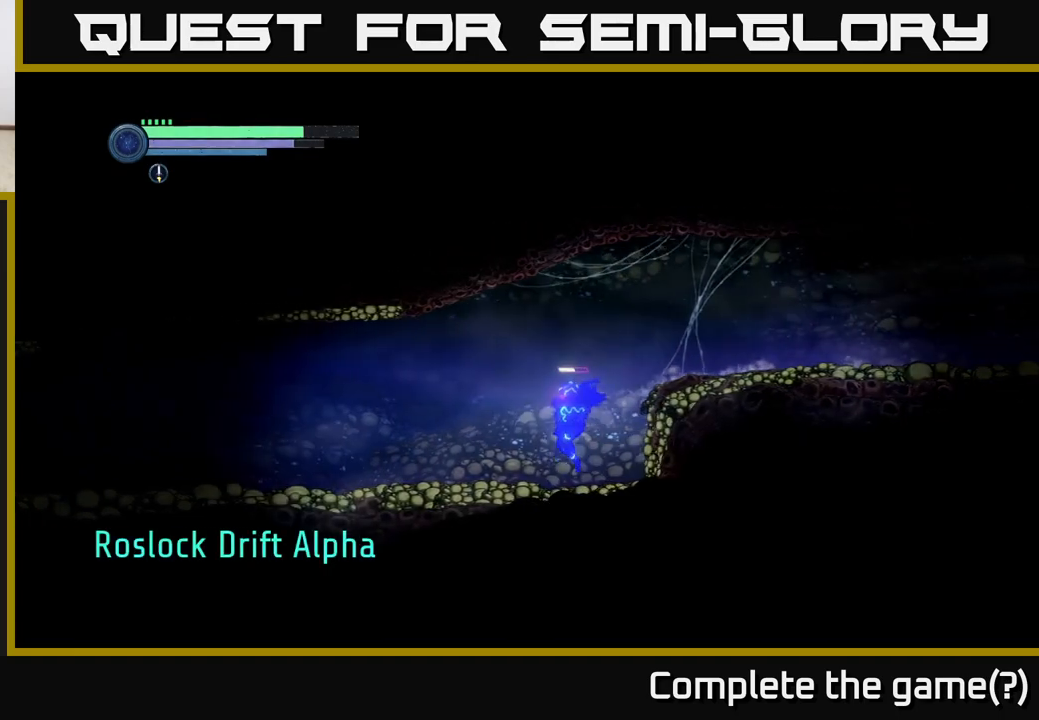
{"buttons": ["R2"], "left_stick": "left", "right_stick": "center", "events": []}
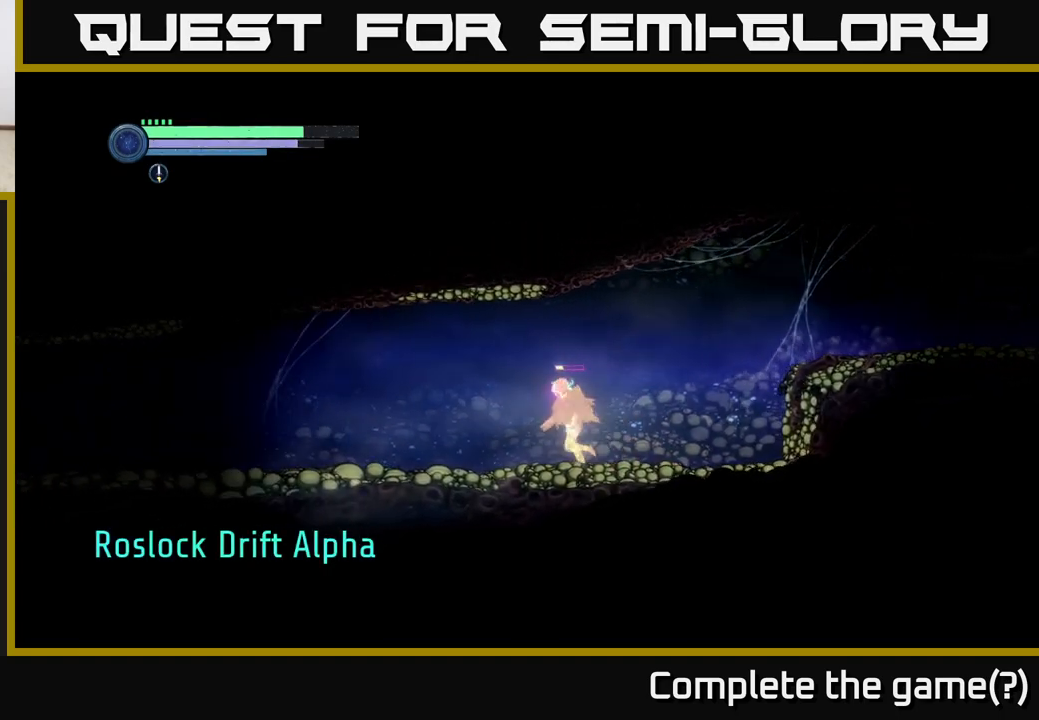
{"buttons": ["R2"], "left_stick": "left", "right_stick": "center", "events": []}
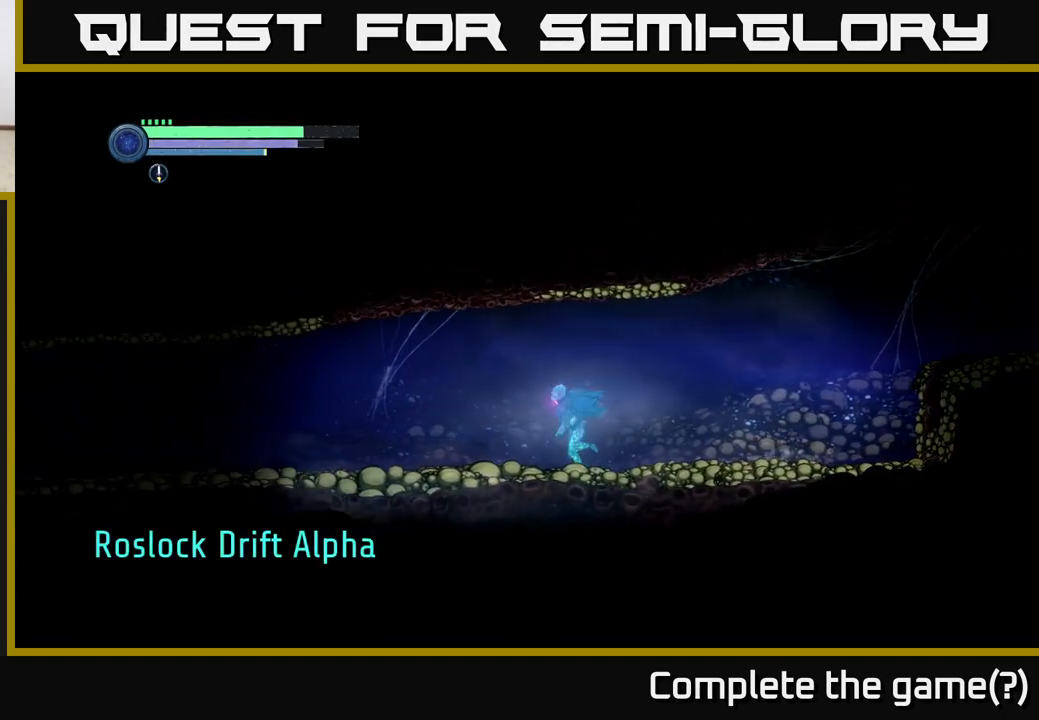
{"buttons": ["R2"], "left_stick": "left", "right_stick": "center", "events": []}
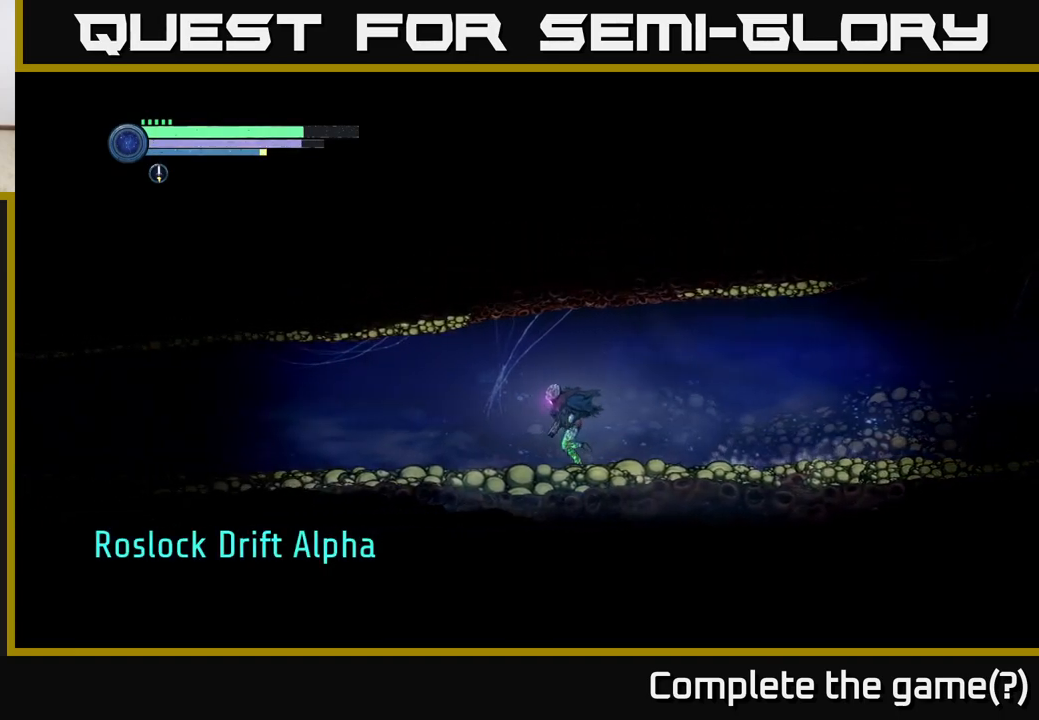
{"buttons": ["R2"], "left_stick": "left", "right_stick": "center", "events": []}
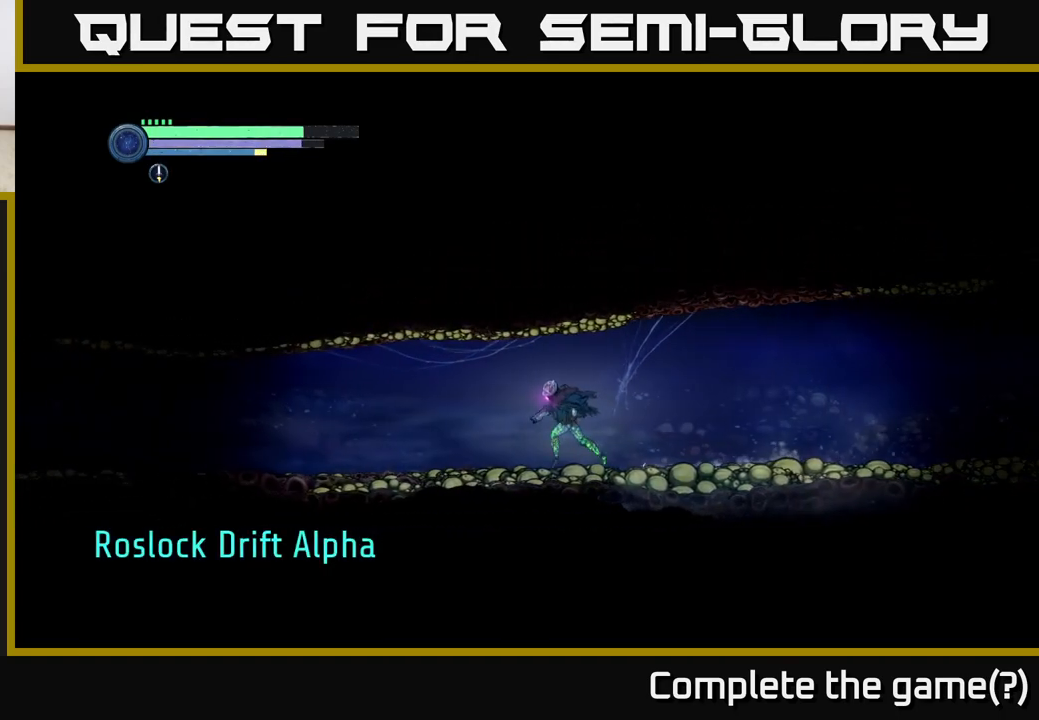
{"buttons": ["R2"], "left_stick": "left", "right_stick": "center", "events": []}
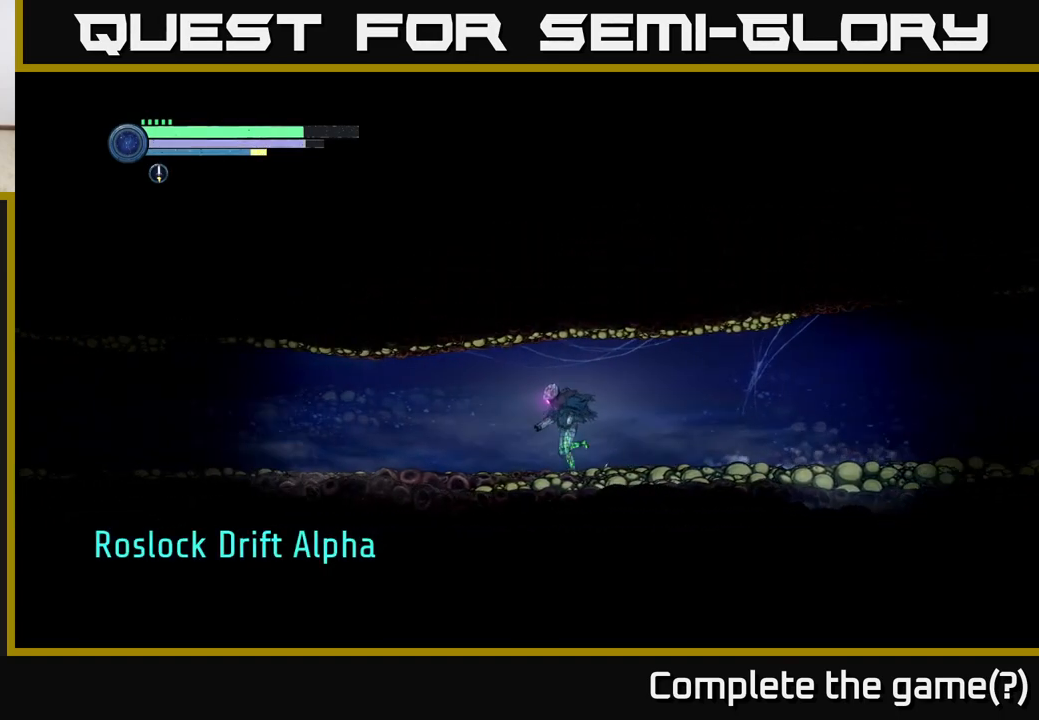
{"buttons": ["R2"], "left_stick": "left", "right_stick": "center", "events": []}
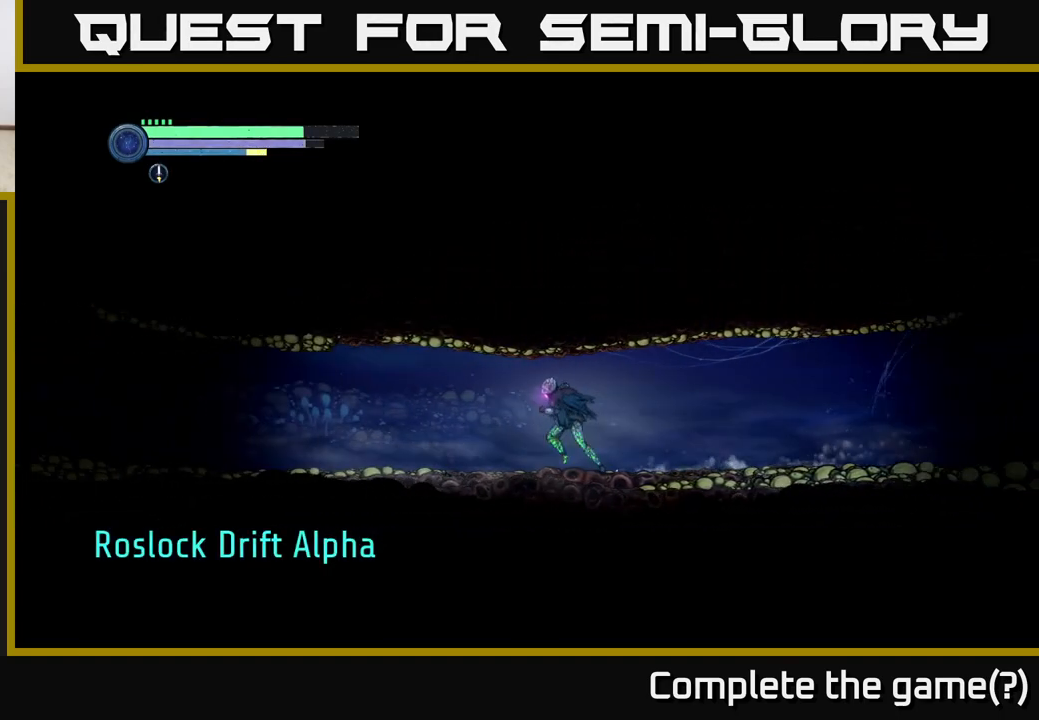
{"buttons": ["R2"], "left_stick": "left", "right_stick": "center", "events": []}
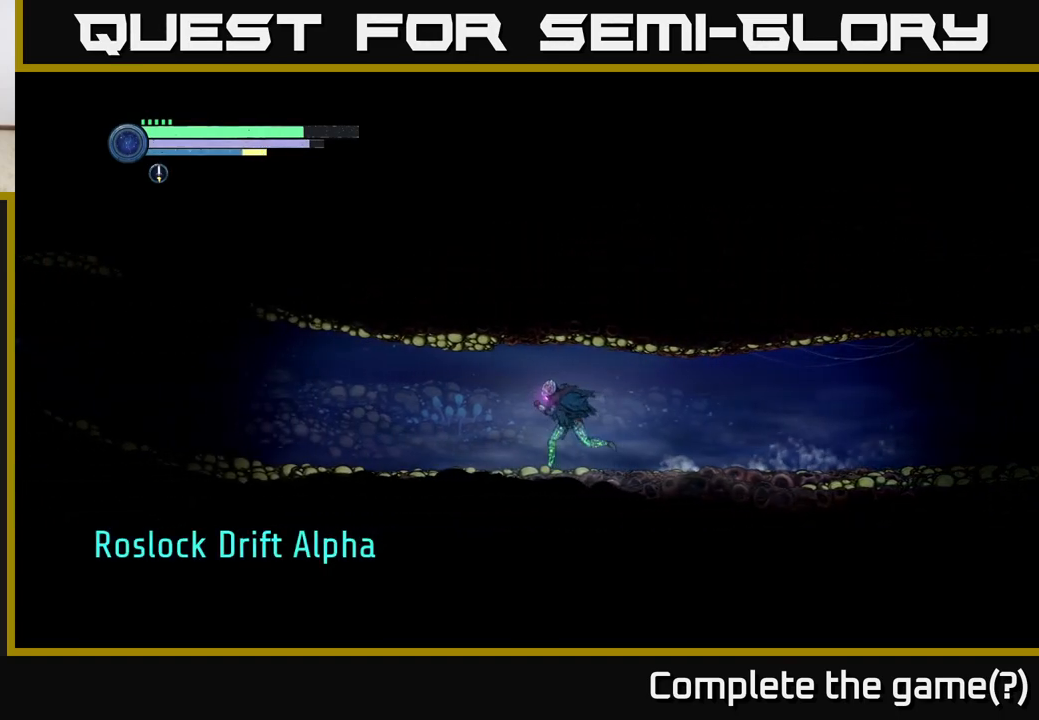
{"buttons": ["R2"], "left_stick": "left", "right_stick": "center", "events": [[117, "R1", "down"], [283, "R1", "up"]]}